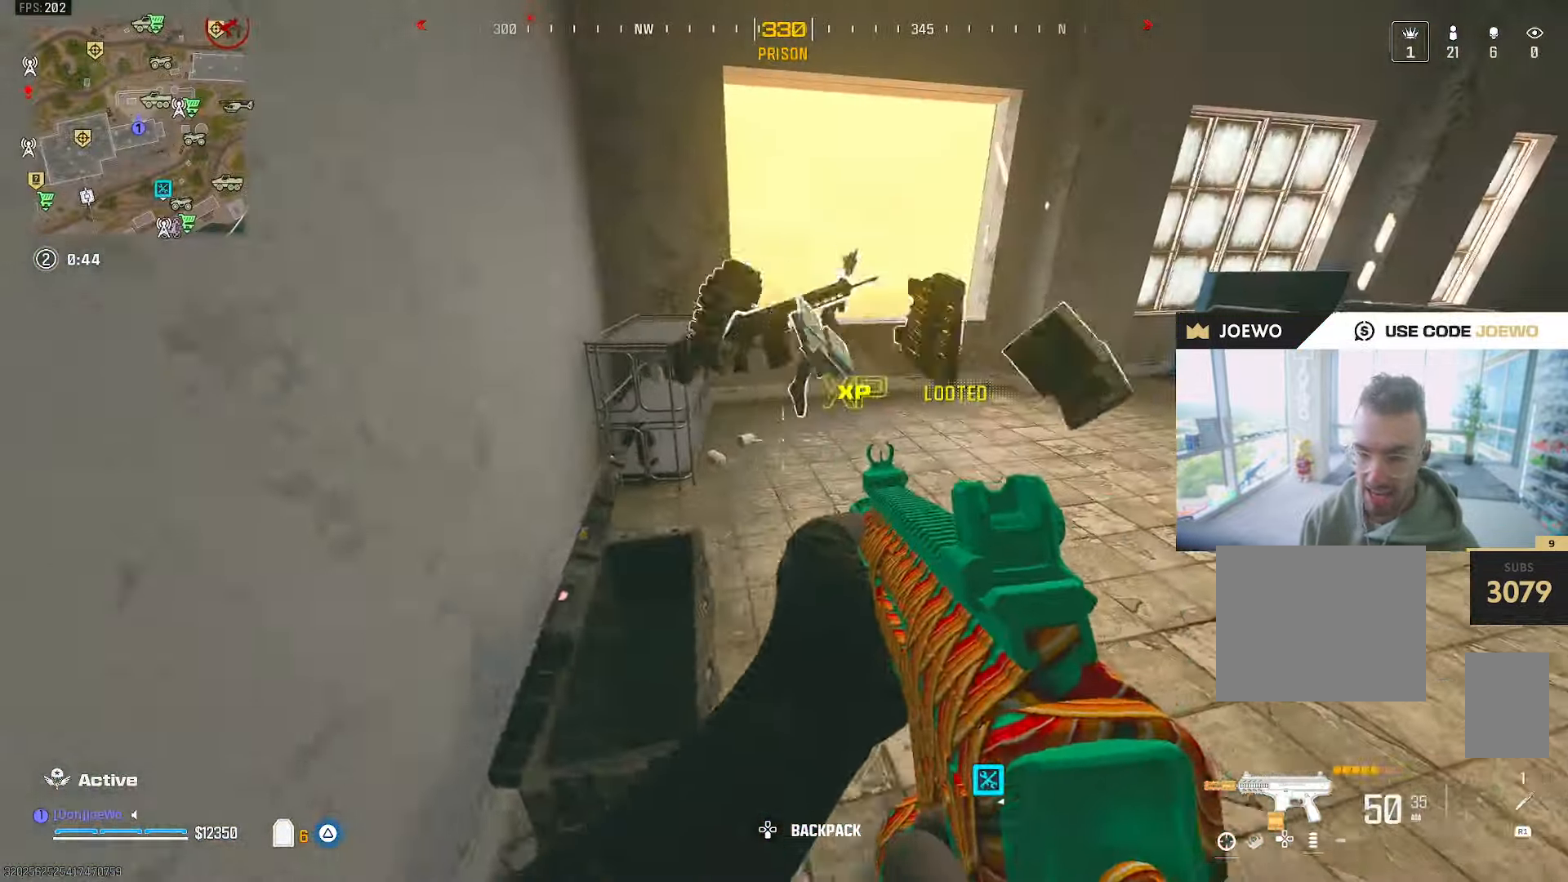
Gameplay with a controller (PlayStation layout); each line is a JSON object with the inputs held at the frame after it (dt_ms = milliseconds from this image to that frame). "events" lists button and stick changes between this image and that frame as [ms after this image, input, new state], when the widget could be followed in between. Not read: L3 R3.
{"dt_ms": 500, "buttons": ["CROSS"], "left_stick": "up-right", "right_stick": "right", "events": [[50, "right_stick", "center"], [100, "R2", "down"], [183, "R2", "up"], [233, "CROSS", "up"], [233, "TRIANGLE", "down"], [283, "CROSS", "down"], [283, "TRIANGLE", "up"], [350, "CROSS", "up"], [350, "left_stick", "up-right"], [450, "right_stick", "right"], [467, "CROSS", "down"]]}
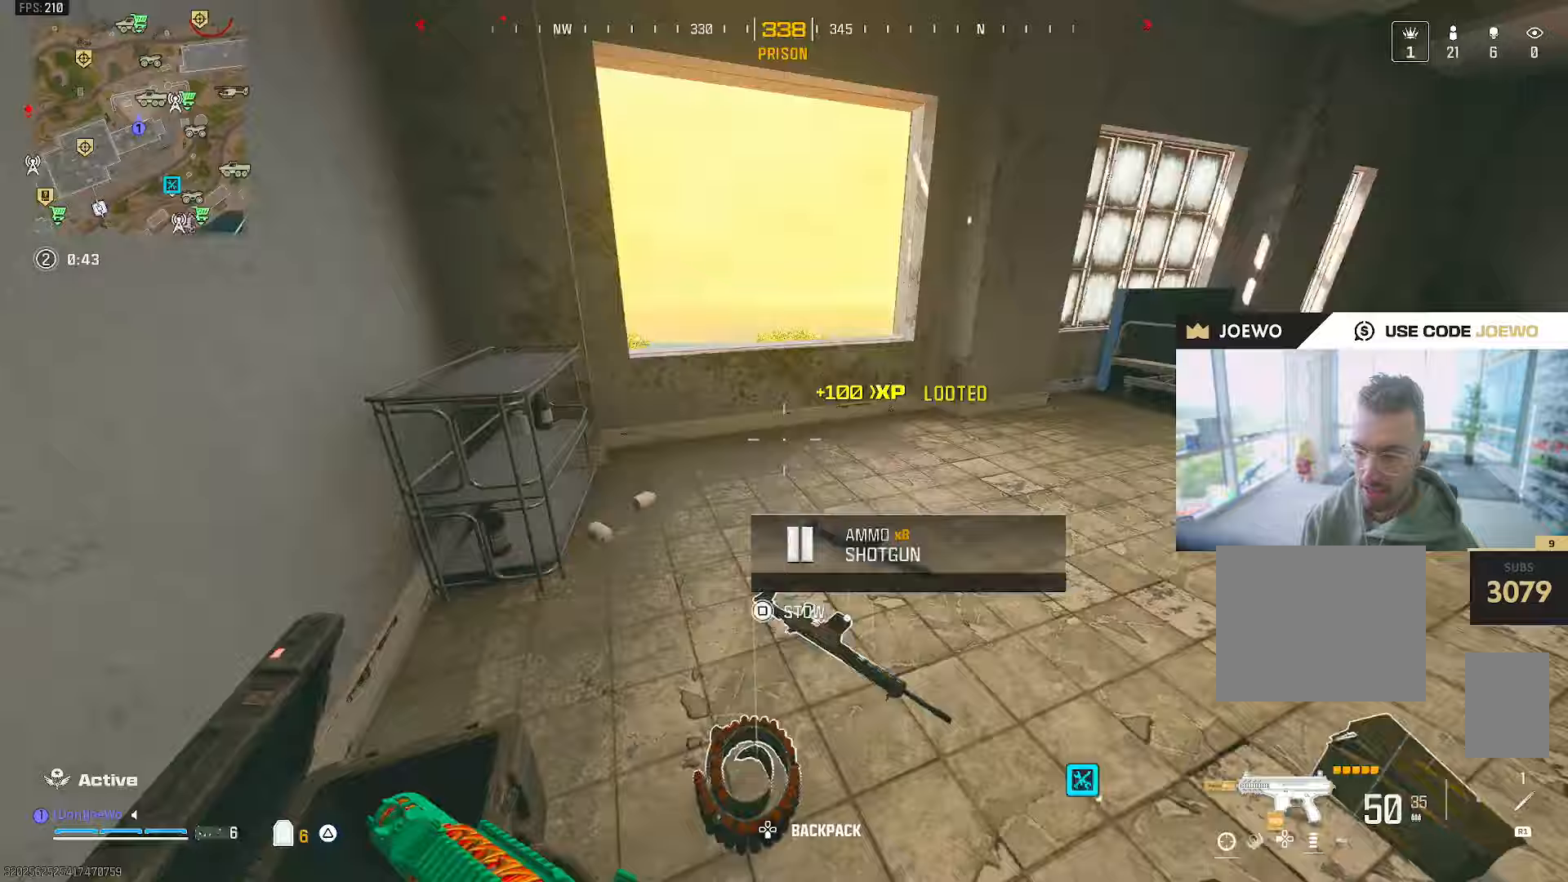
{"dt_ms": 500, "buttons": [], "left_stick": "left", "right_stick": "center", "events": [[17, "CROSS", "up"], [33, "left_stick", "up"], [150, "right_stick", "left"], [183, "left_stick", "up-left"], [383, "right_stick", "center"], [400, "left_stick", "left"]]}
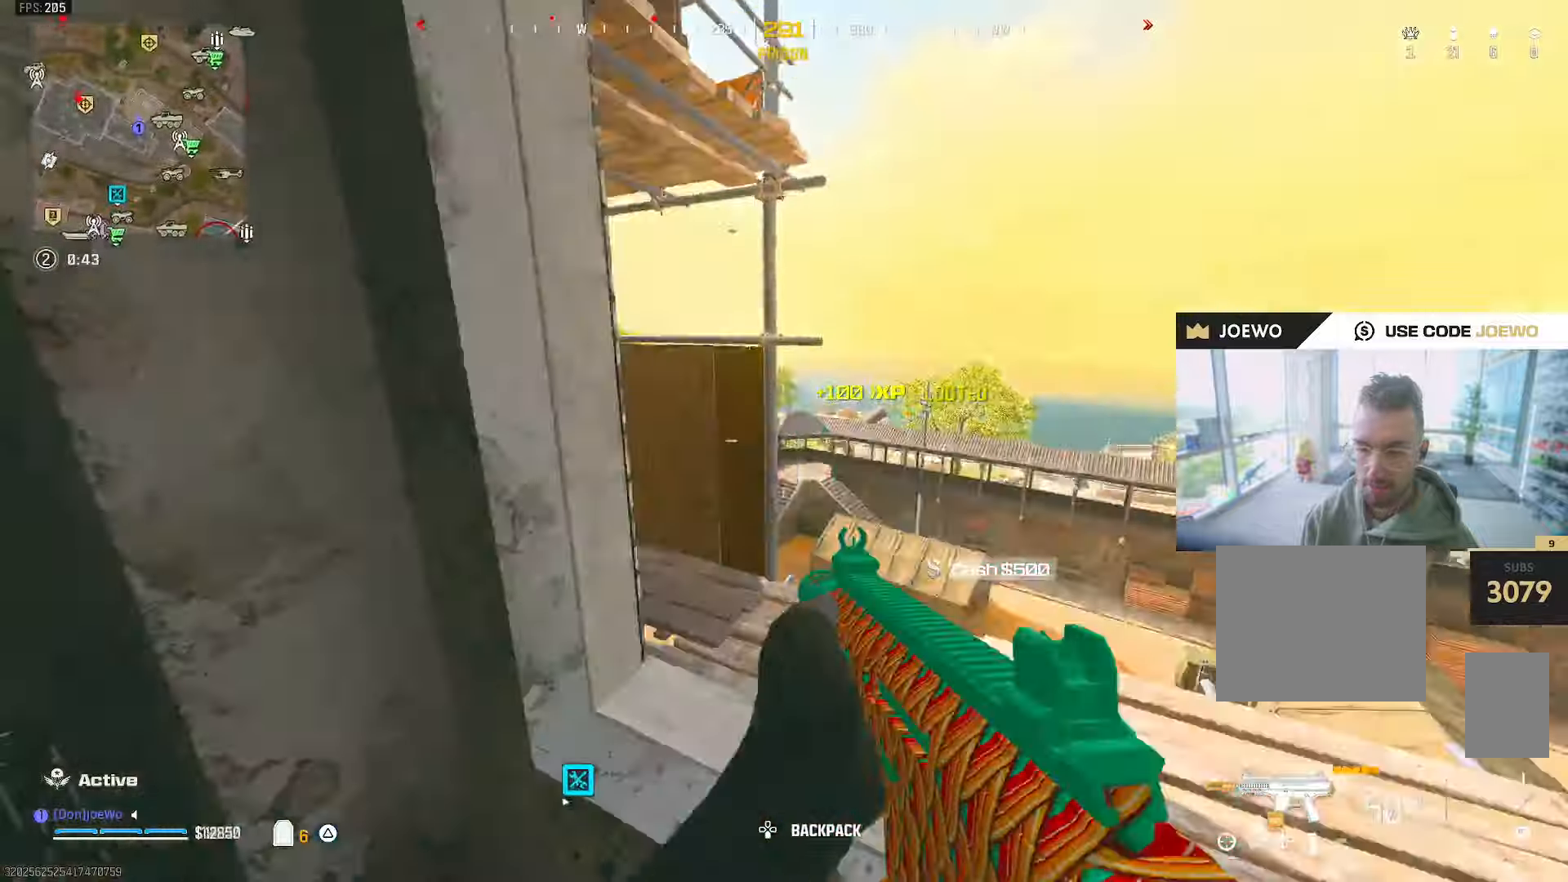
{"dt_ms": 500, "buttons": [], "left_stick": "left", "right_stick": "up", "events": [[50, "right_stick", "left"], [100, "R2", "down"], [200, "CROSS", "down"], [217, "R2", "up"], [283, "right_stick", "center"], [300, "CROSS", "up"], [400, "right_stick", "up"]]}
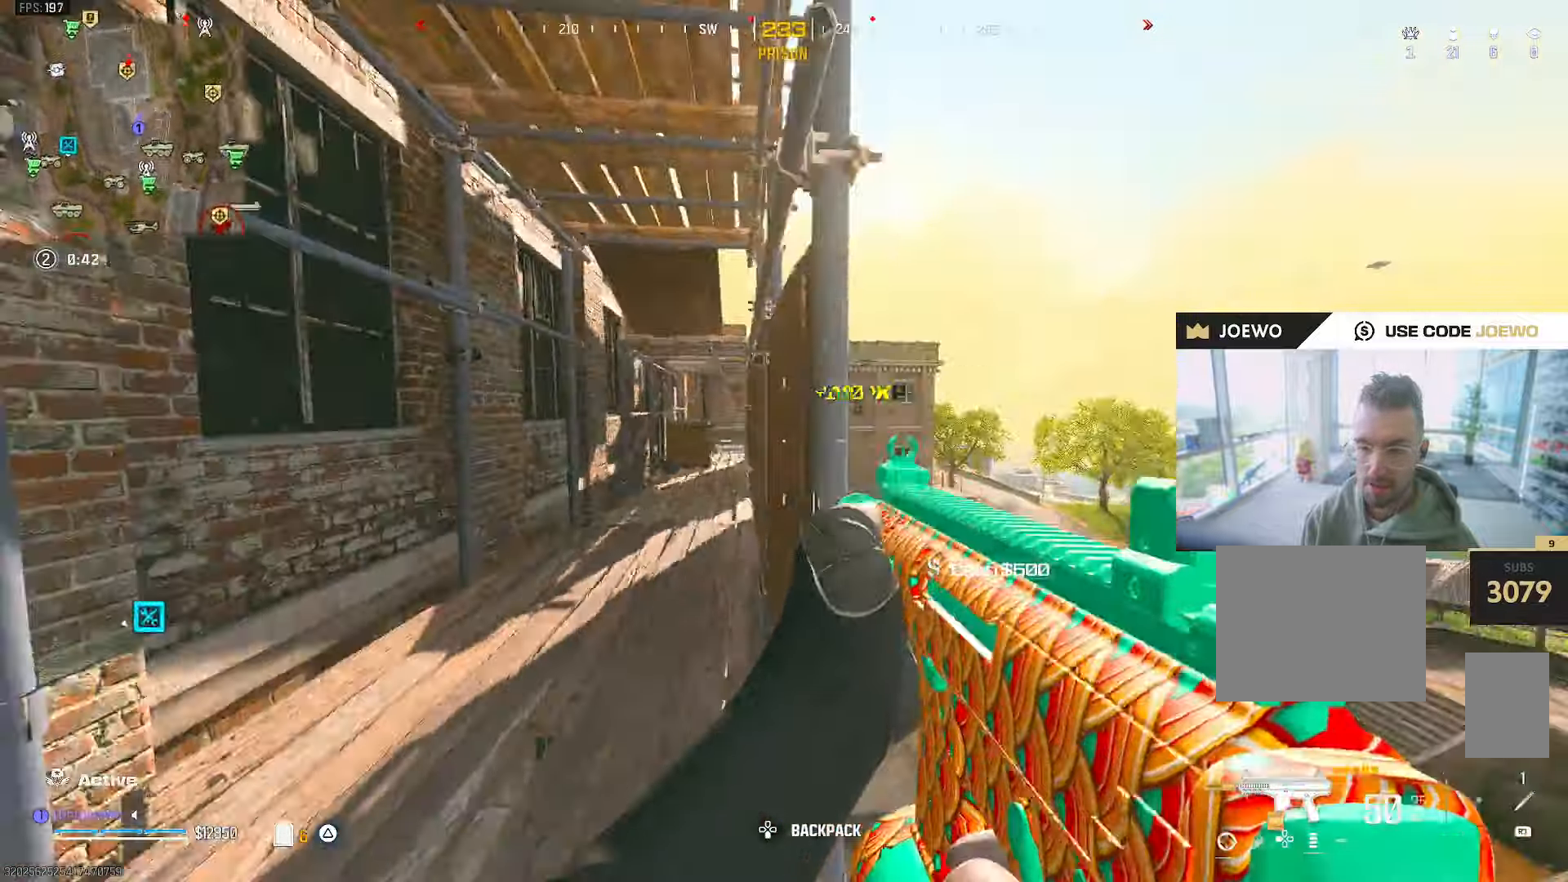
{"dt_ms": 500, "buttons": [], "left_stick": "up", "right_stick": "center", "events": [[17, "R2", "down"], [67, "R2", "up"], [100, "right_stick", "center"], [150, "left_stick", "up-left"], [217, "right_stick", "left"], [283, "left_stick", "up"], [333, "right_stick", "up-right"], [450, "right_stick", "center"]]}
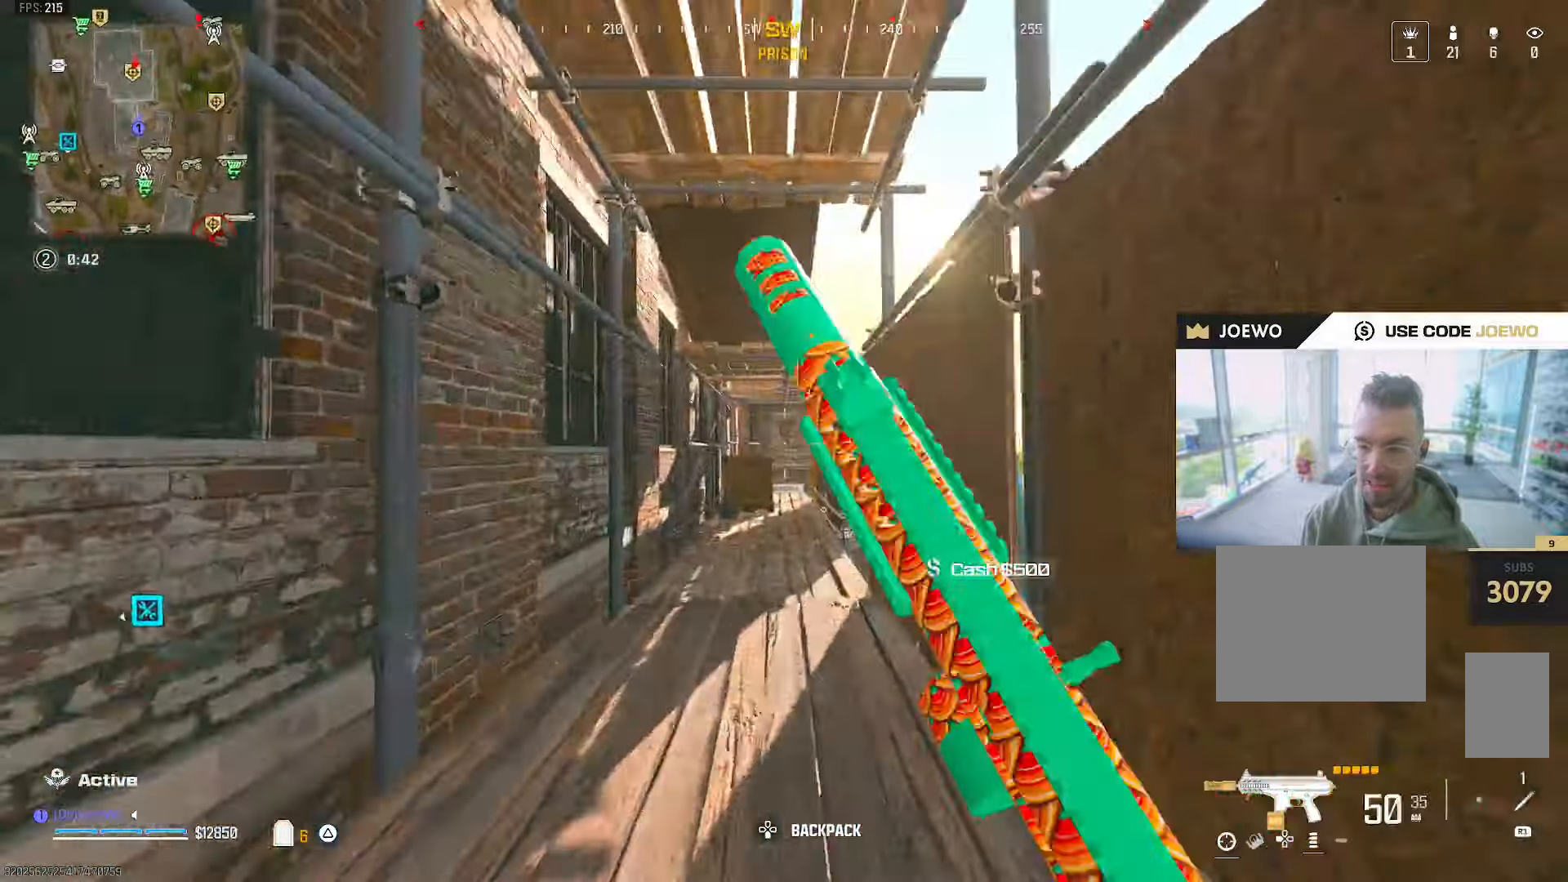
{"dt_ms": 500, "buttons": [], "left_stick": "up", "right_stick": "center", "events": [[267, "left_stick", "right"], [467, "left_stick", "up"]]}
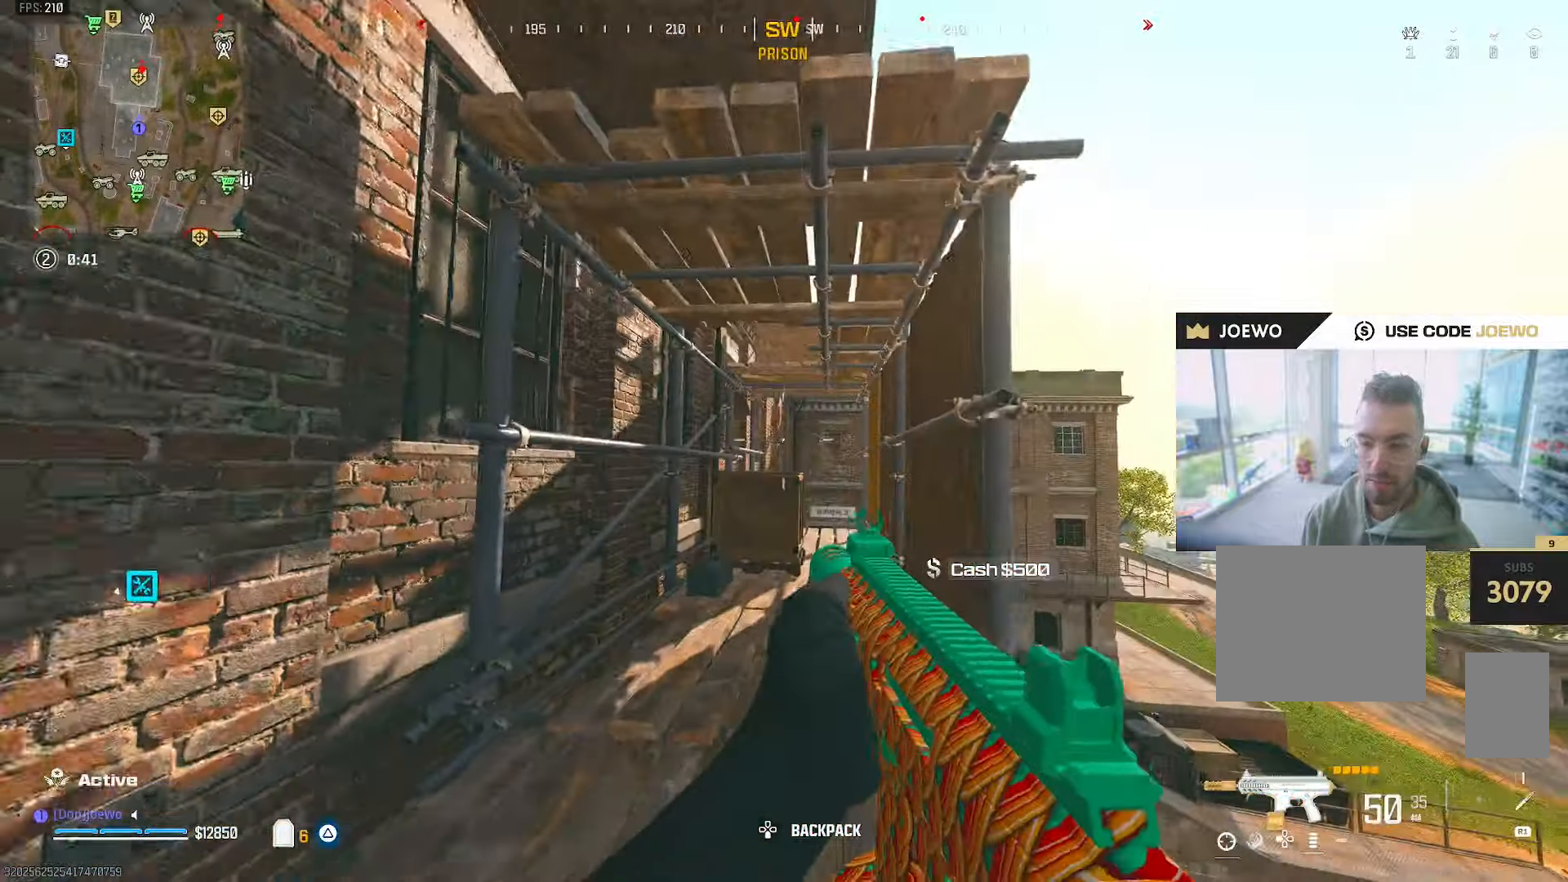
{"dt_ms": 500, "buttons": [], "left_stick": "up", "right_stick": "center", "events": []}
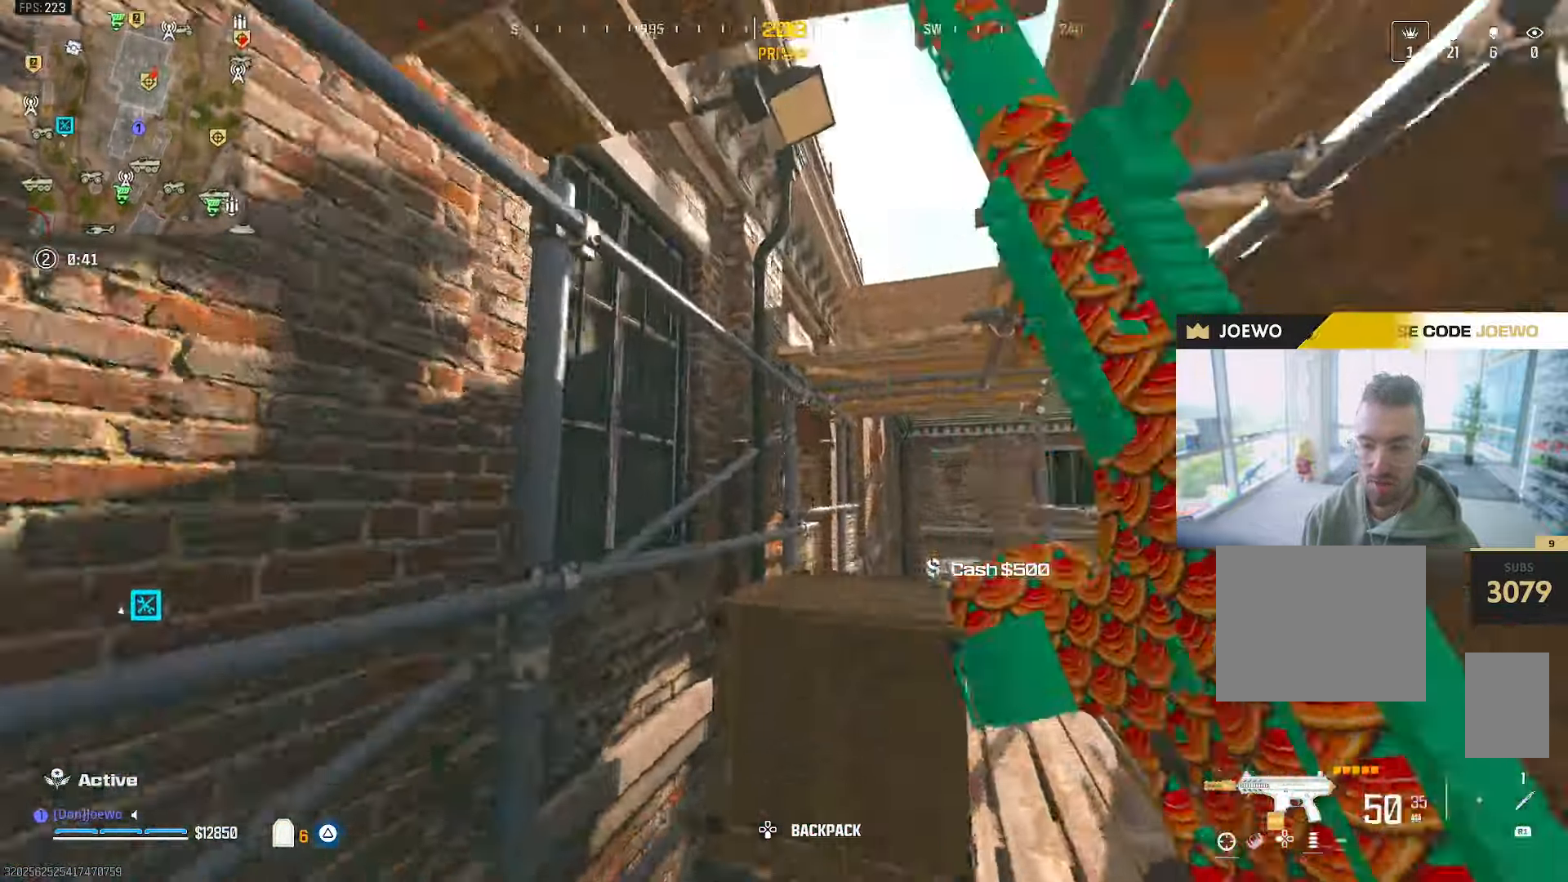
{"dt_ms": 500, "buttons": [], "left_stick": "up-right", "right_stick": "up-left", "events": [[267, "right_stick", "up-left"], [400, "left_stick", "up-right"]]}
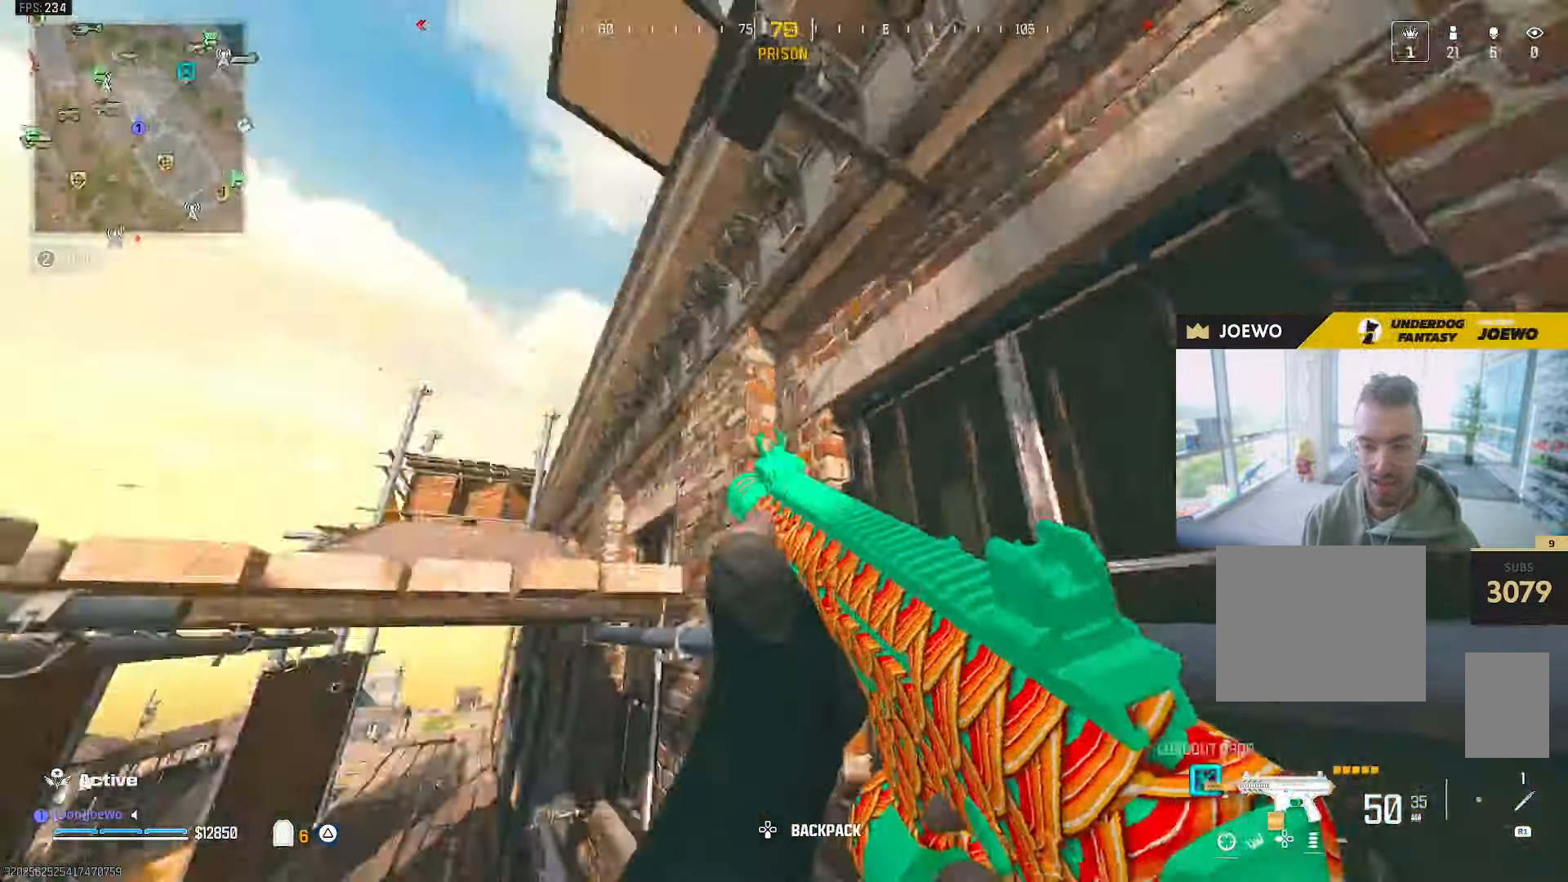
{"dt_ms": 500, "buttons": [], "left_stick": "up-left", "right_stick": "center", "events": [[17, "left_stick", "right"], [67, "right_stick", "left"], [117, "left_stick", "down-right"], [167, "right_stick", "center"], [250, "left_stick", "center"], [433, "left_stick", "up-left"]]}
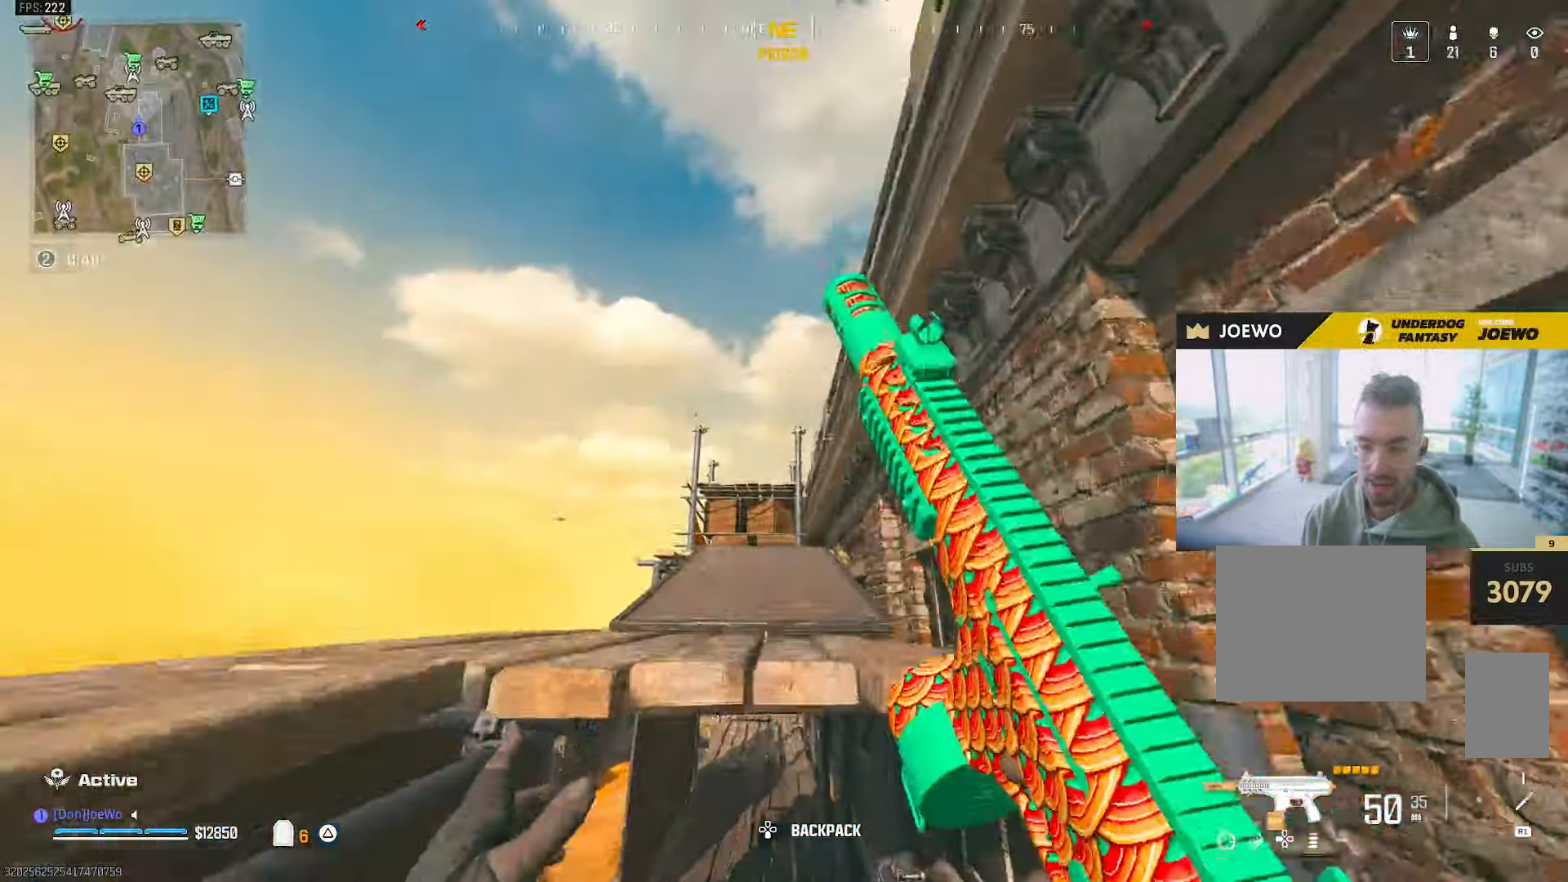
{"dt_ms": 500, "buttons": [], "left_stick": "up", "right_stick": "right", "events": [[33, "left_stick", "up"], [100, "right_stick", "right"]]}
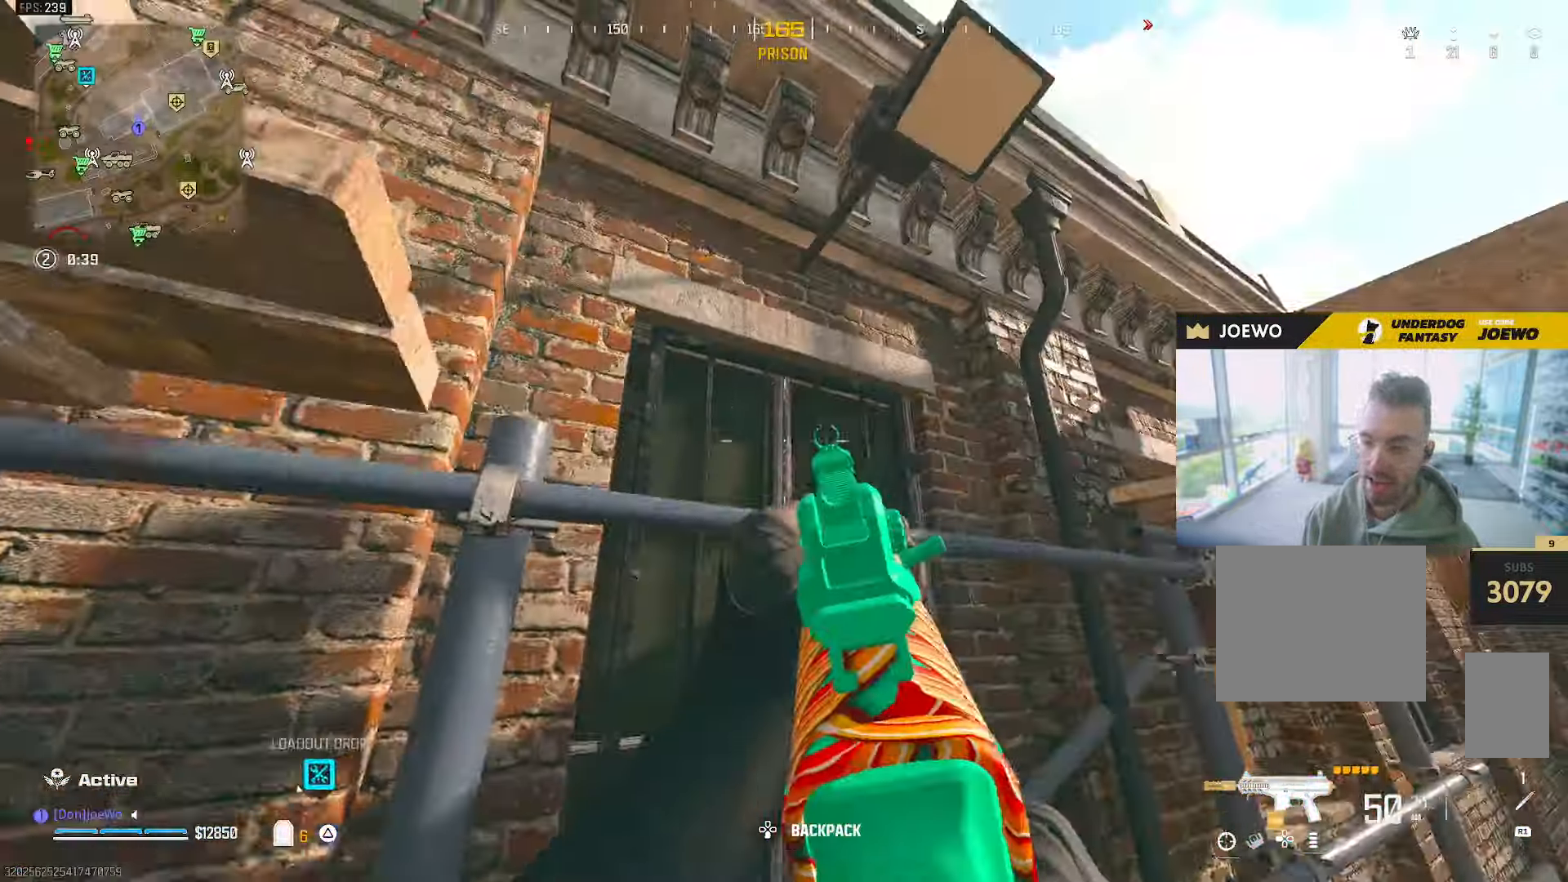
{"dt_ms": 500, "buttons": [], "left_stick": "down-right", "right_stick": "center", "events": [[117, "left_stick", "up-left"], [250, "right_stick", "center"], [333, "left_stick", "down-left"], [400, "left_stick", "down-right"], [400, "right_stick", "left"], [483, "right_stick", "center"]]}
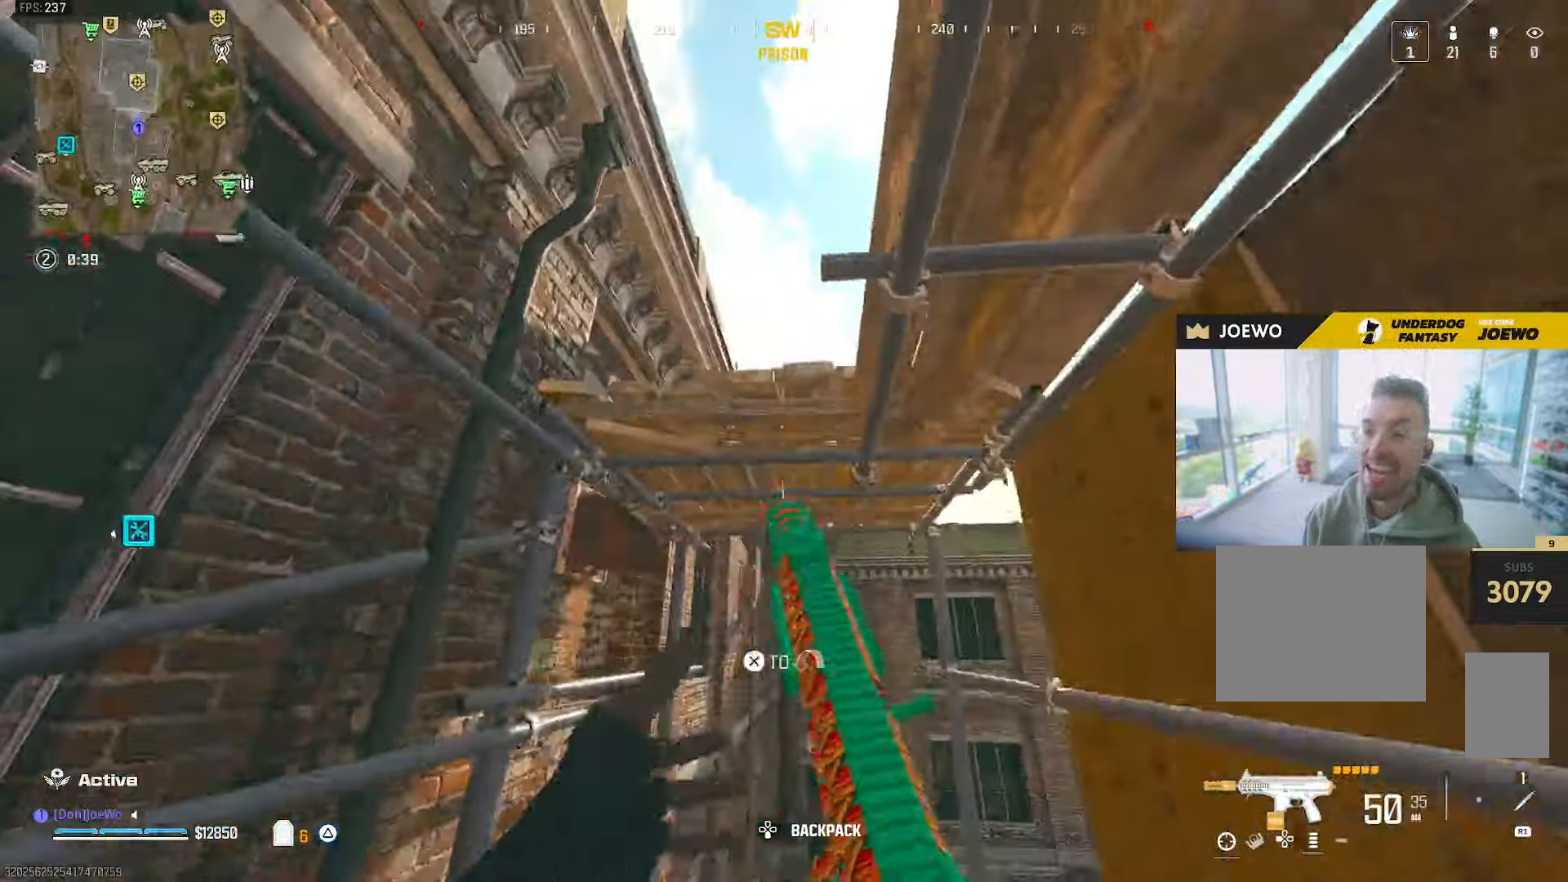
{"dt_ms": 500, "buttons": [], "left_stick": "up", "right_stick": "center", "events": [[50, "right_stick", "up-right"], [167, "left_stick", "up"], [383, "right_stick", "center"]]}
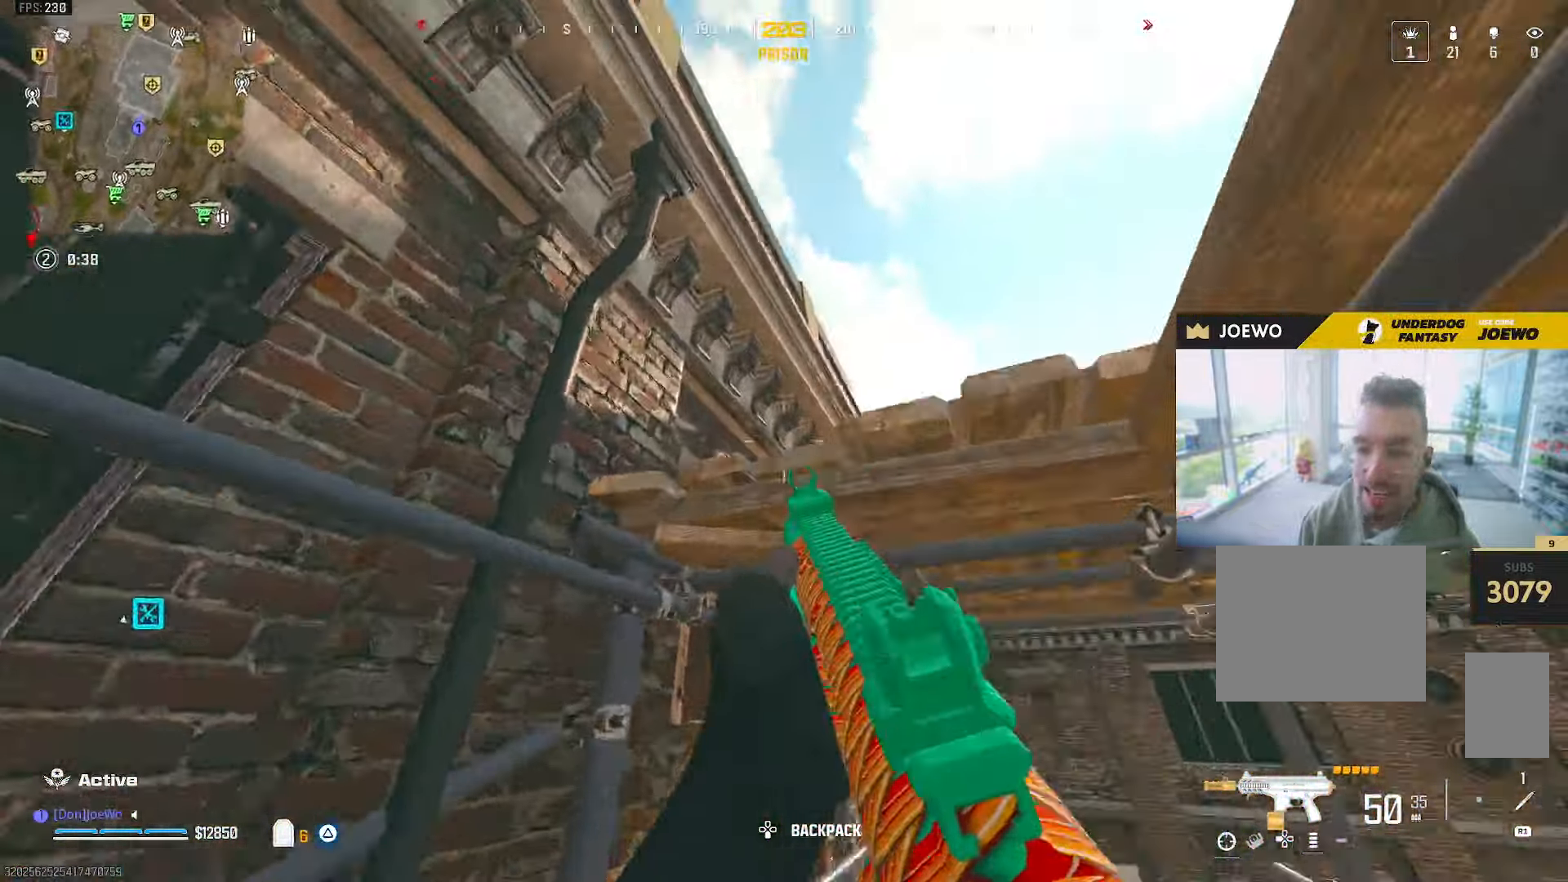
{"dt_ms": 1000, "buttons": [], "left_stick": "up-right", "right_stick": "center"}
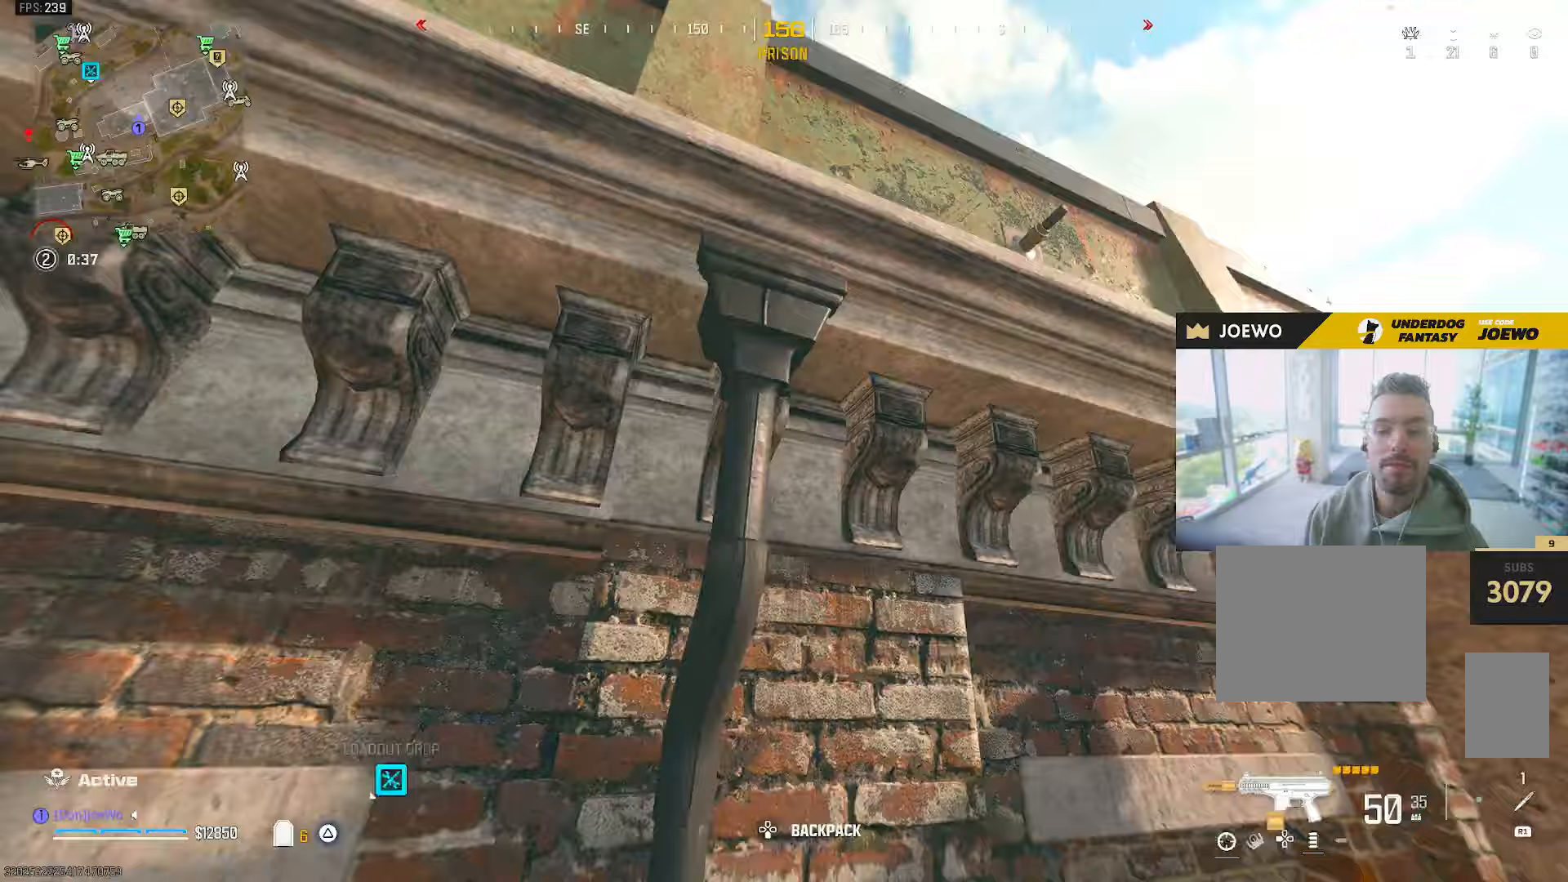
{"dt_ms": 500, "buttons": [], "left_stick": "down-left", "right_stick": "down-left", "events": [[67, "right_stick", "left"], [133, "left_stick", "down-right"], [200, "right_stick", "center"], [433, "right_stick", "down-left"], [483, "left_stick", "down-left"]]}
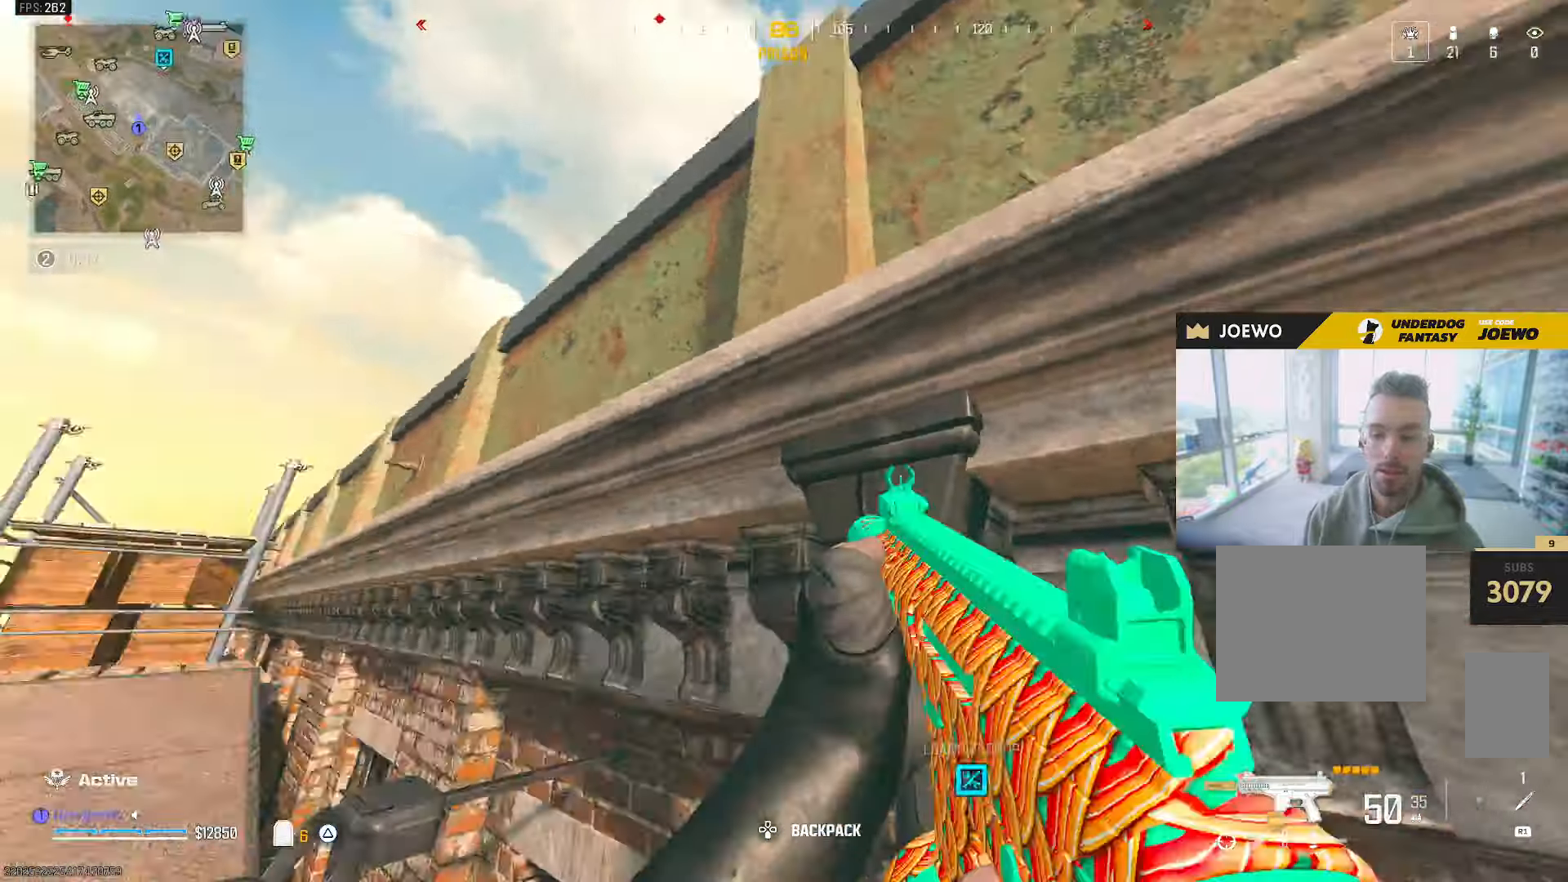
{"dt_ms": 500, "buttons": ["R2"], "left_stick": "left", "right_stick": "right", "events": [[67, "left_stick", "up-left"], [167, "right_stick", "up-right"], [267, "right_stick", "right"], [450, "R2", "down"], [483, "left_stick", "left"]]}
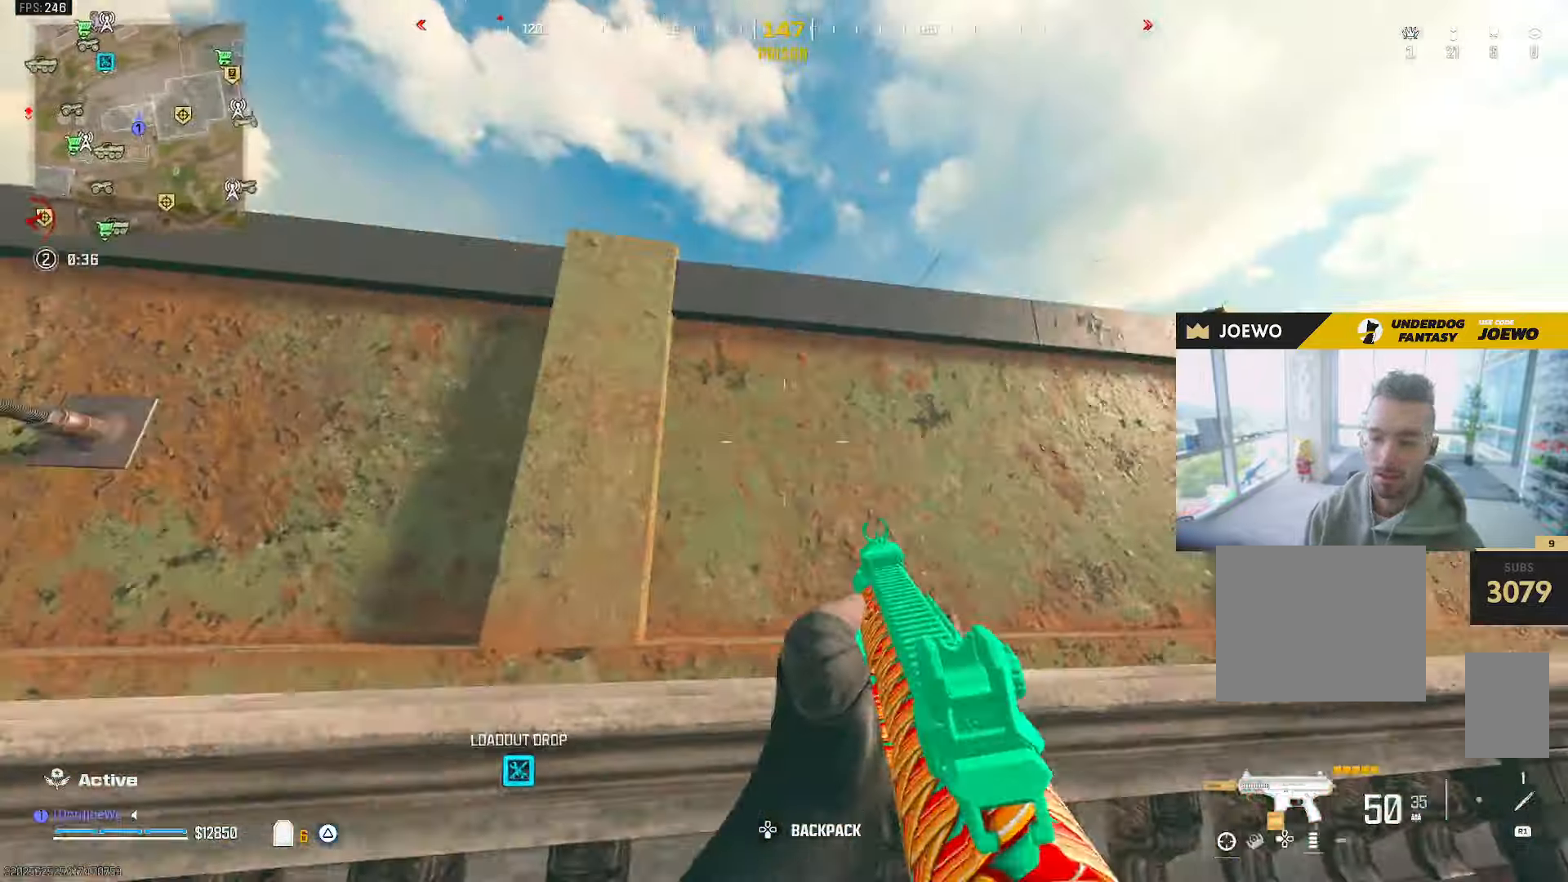
{"dt_ms": 500, "buttons": [], "left_stick": "left", "right_stick": "left", "events": [[17, "R2", "up"], [33, "left_stick", "down-left"], [217, "right_stick", "center"], [317, "right_stick", "left"], [433, "left_stick", "left"]]}
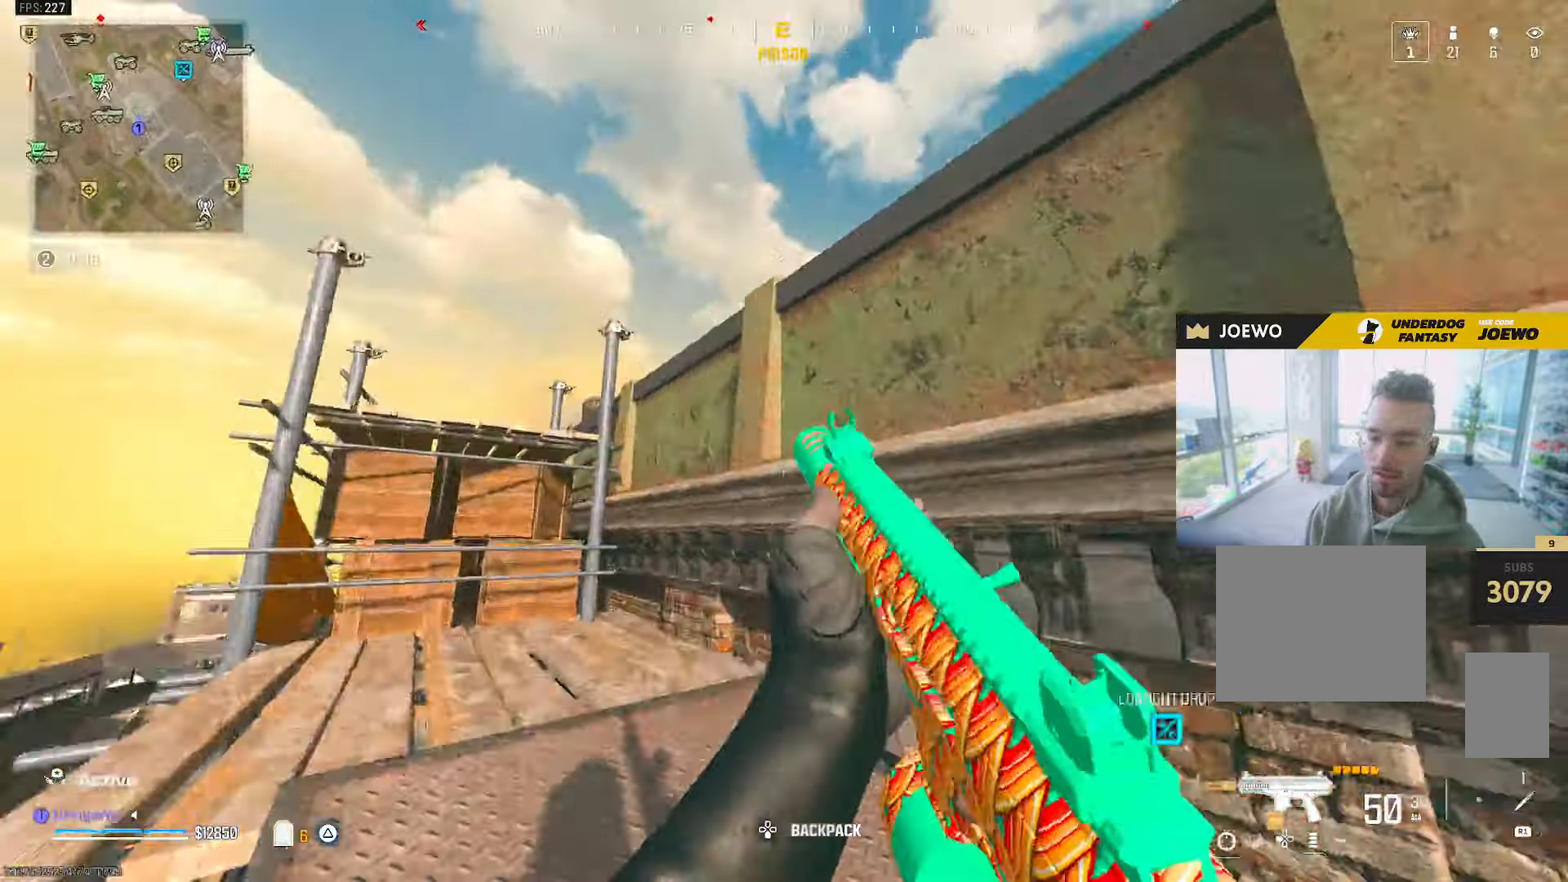
{"dt_ms": 500, "buttons": [], "left_stick": "up-left", "right_stick": "right", "events": [[33, "left_stick", "up-left"], [67, "right_stick", "center"], [150, "right_stick", "right"], [200, "R2", "down"], [250, "R2", "up"], [350, "right_stick", "center"], [450, "right_stick", "right"]]}
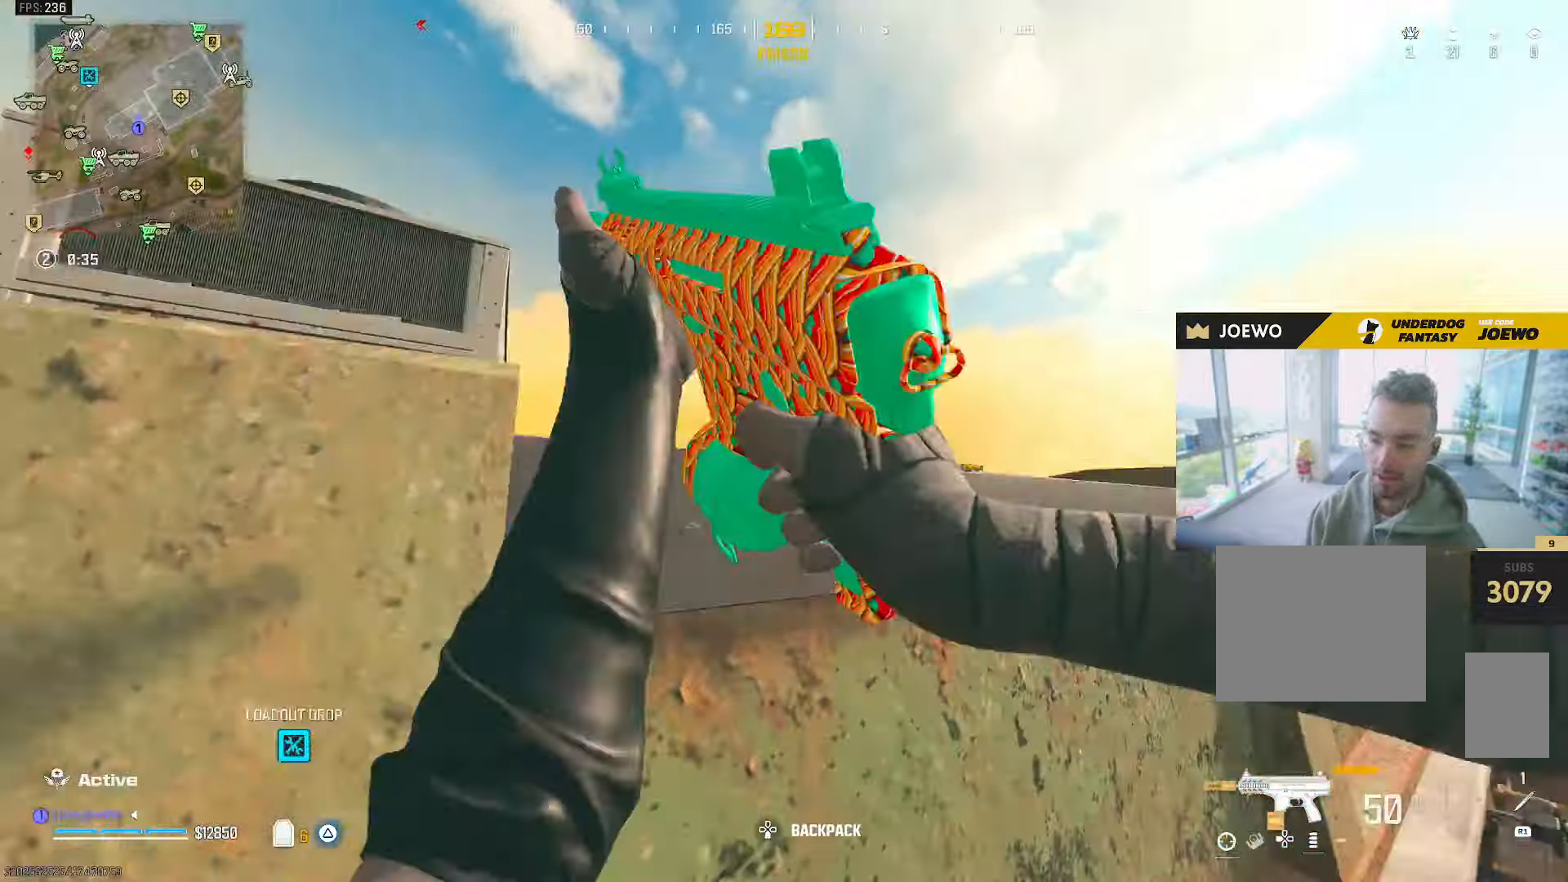
{"dt_ms": 500, "buttons": [], "left_stick": "up-left", "right_stick": "center", "events": [[67, "L2", "down"], [117, "L2", "up"], [150, "right_stick", "center"], [233, "right_stick", "down-right"], [450, "right_stick", "center"]]}